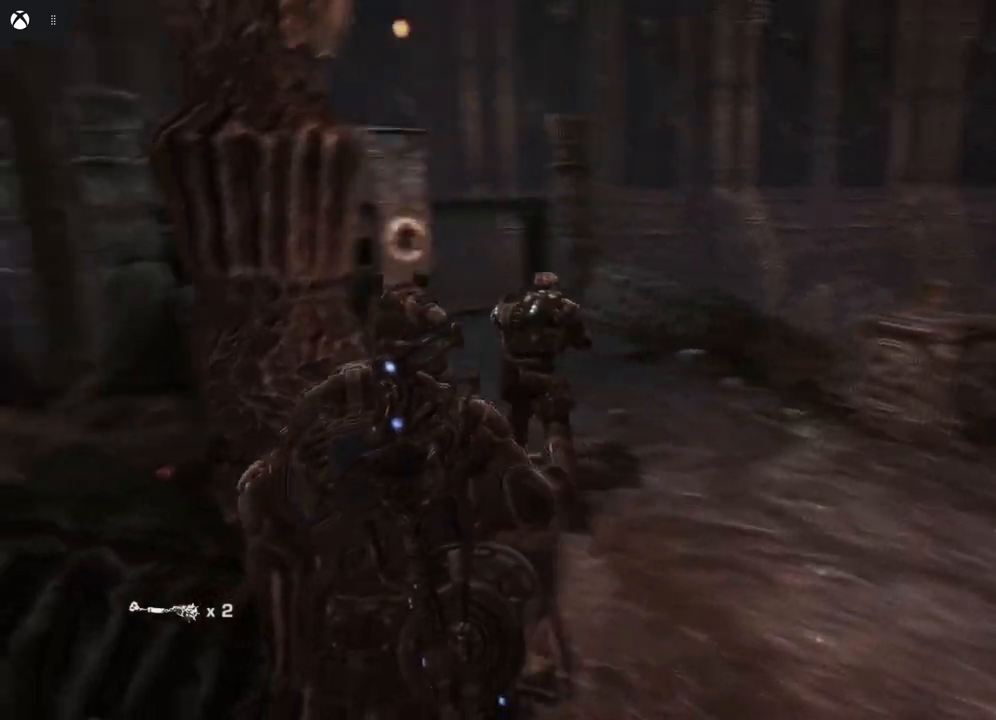
Gameplay with a controller (Xbox layout); each line is a JSON object with the inputs held at the frame after it. "events" lists button and stick changes between this image and that frame as [ms after this image, input, new state], when the widget could be followed in between.
{"buttons": [], "left_stick": "up-right", "right_stick": "left", "events": []}
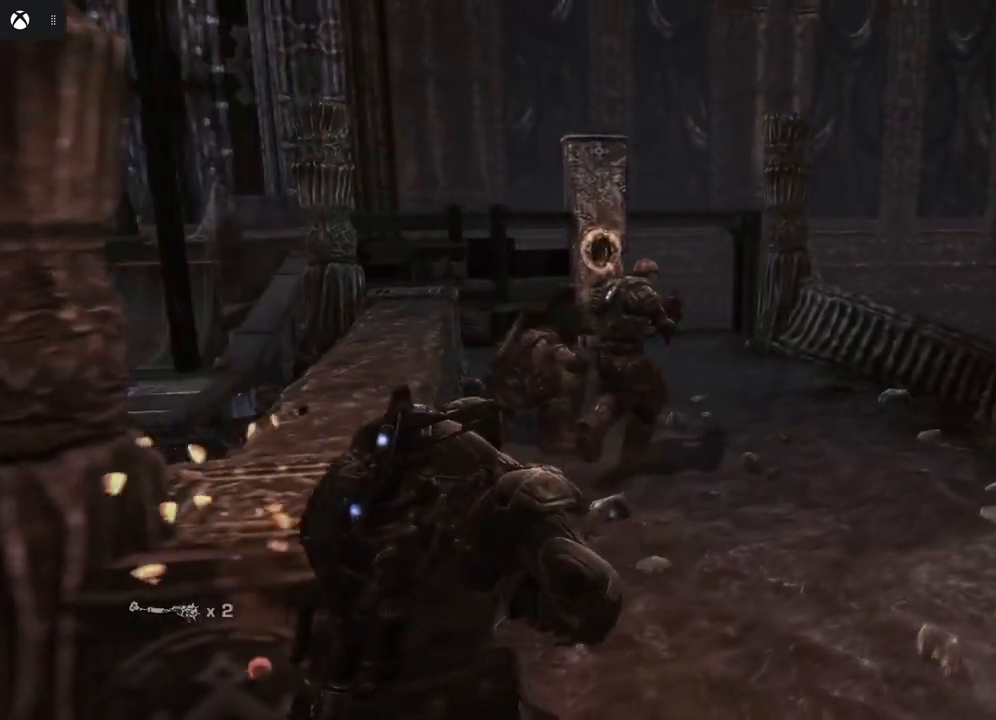
{"buttons": [], "left_stick": "up-right", "right_stick": "center", "events": [[350, "right_stick", "center"]]}
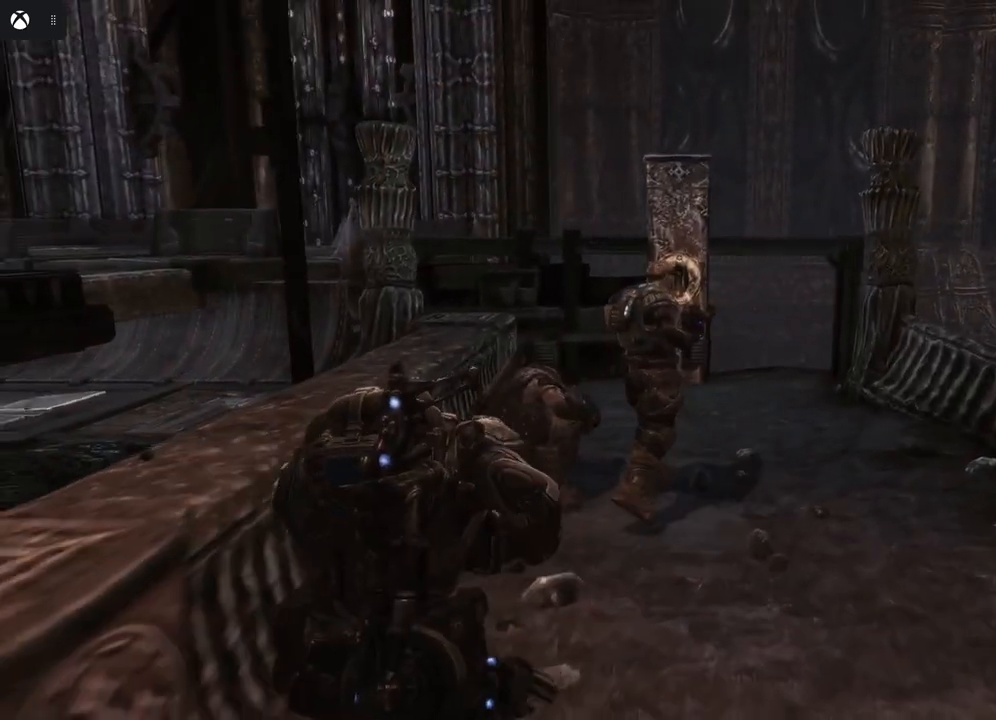
{"buttons": [], "left_stick": "up-right", "right_stick": "down", "events": [[467, "right_stick", "down"]]}
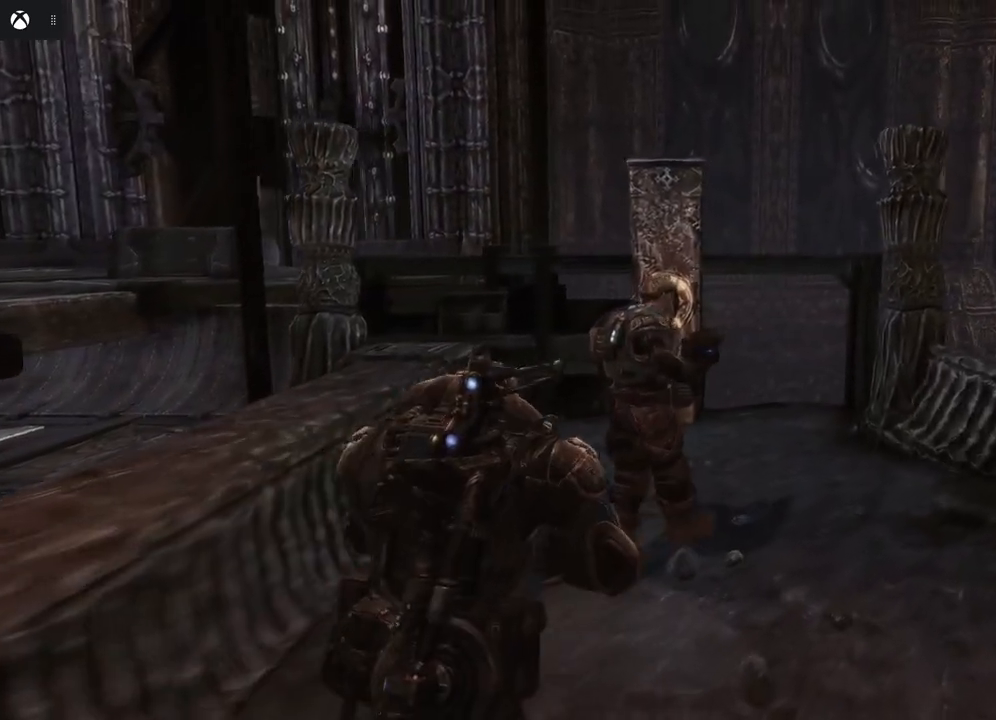
{"buttons": [], "left_stick": "up", "right_stick": "down", "events": [[267, "left_stick", "up"]]}
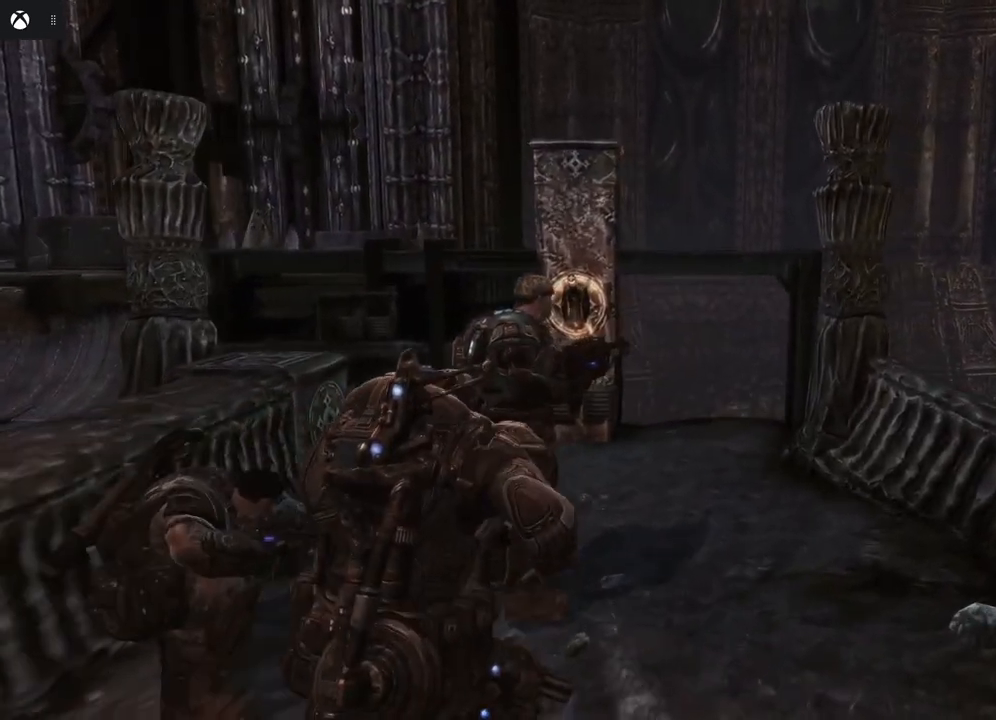
{"buttons": [], "left_stick": "up", "right_stick": "center", "events": [[283, "right_stick", "center"]]}
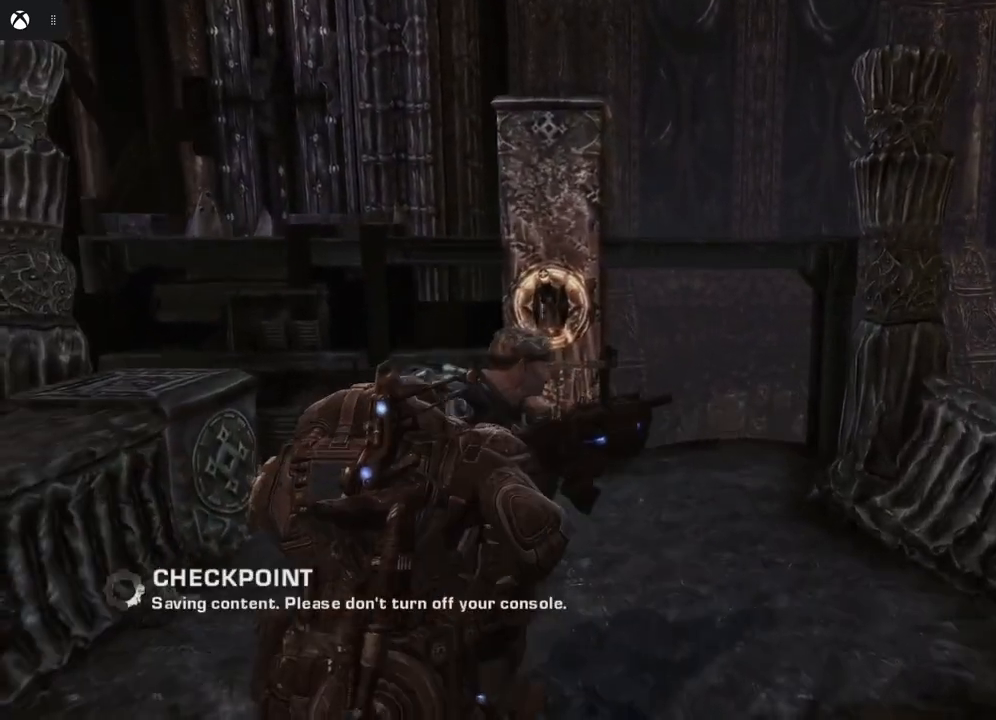
{"buttons": [], "left_stick": "up", "right_stick": "center", "events": []}
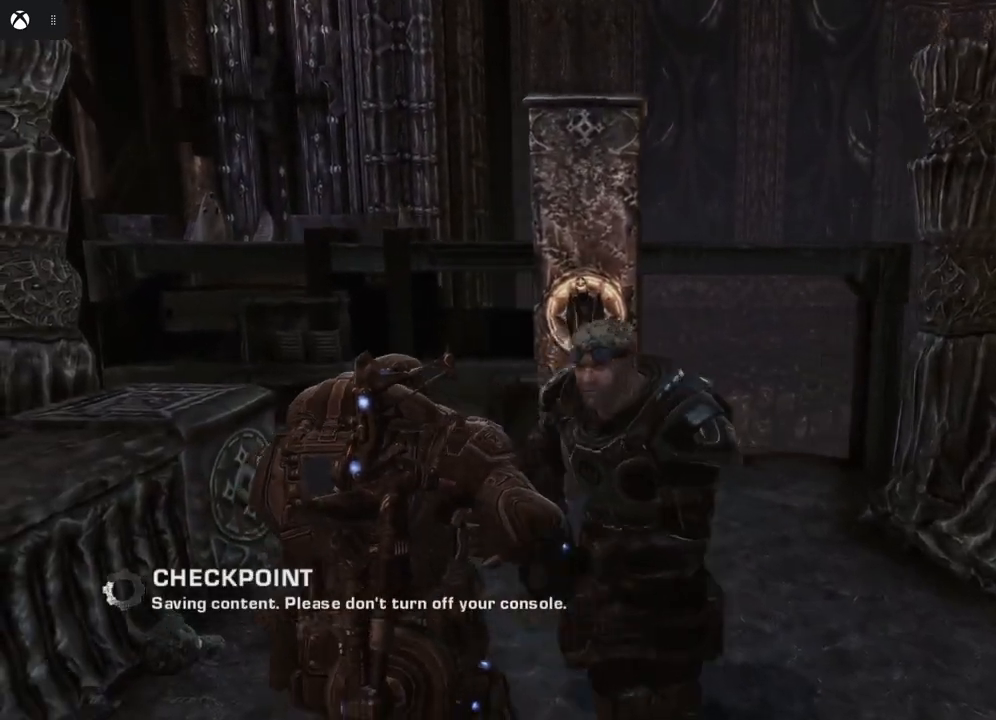
{"buttons": [], "left_stick": "up", "right_stick": "center", "events": []}
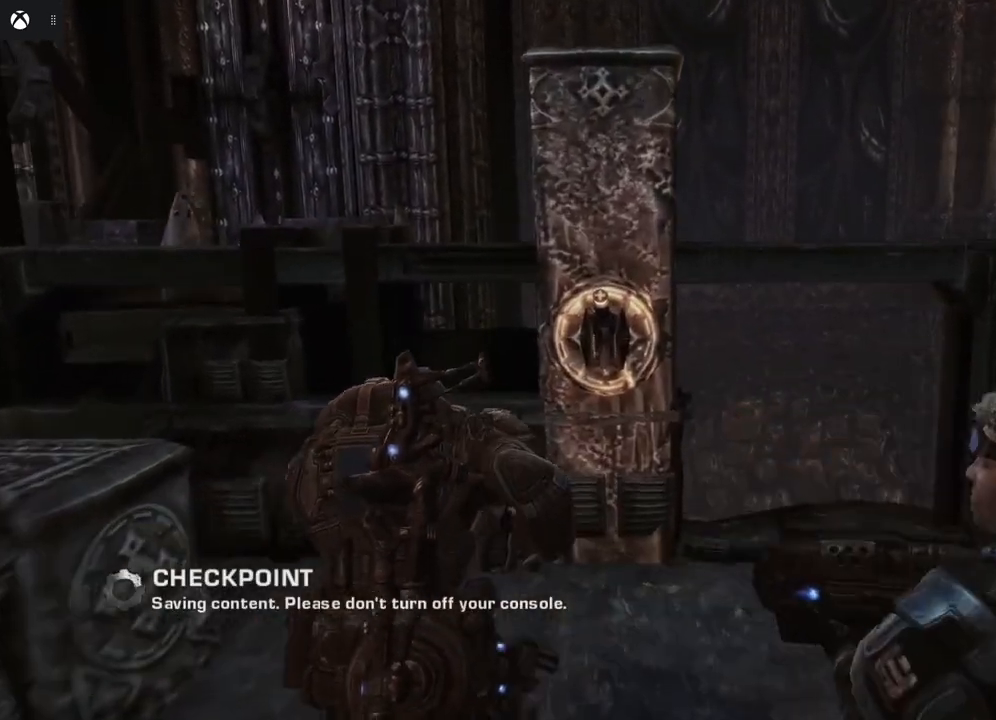
{"buttons": [], "left_stick": "up", "right_stick": "center", "events": []}
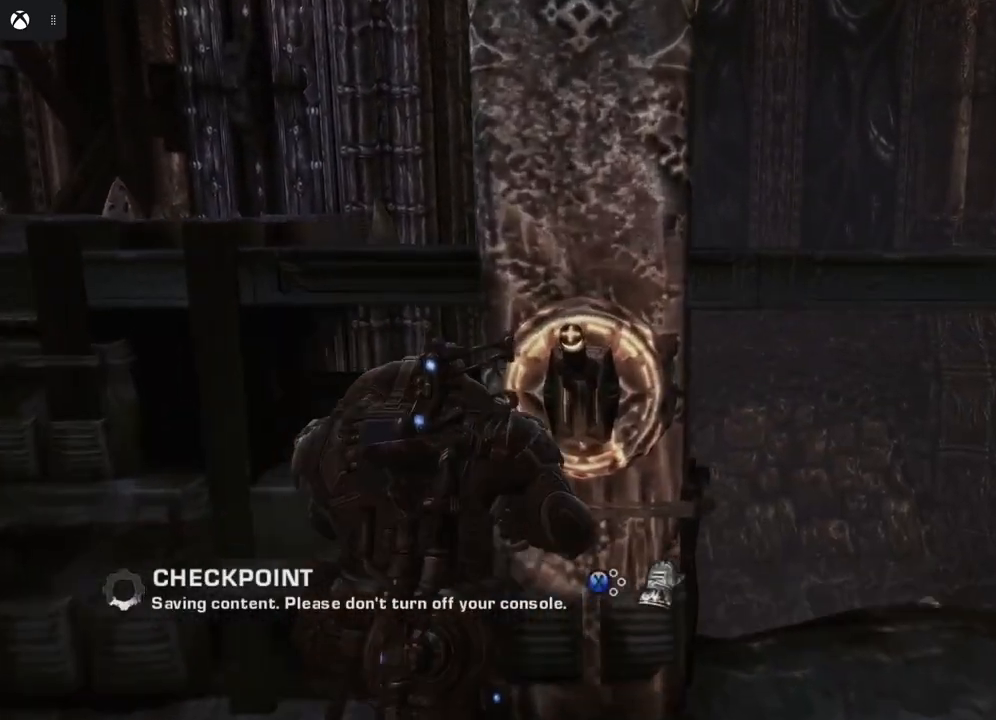
{"buttons": [], "left_stick": "center", "right_stick": "center", "events": [[50, "left_stick", "center"], [217, "X", "down"], [350, "X", "up"]]}
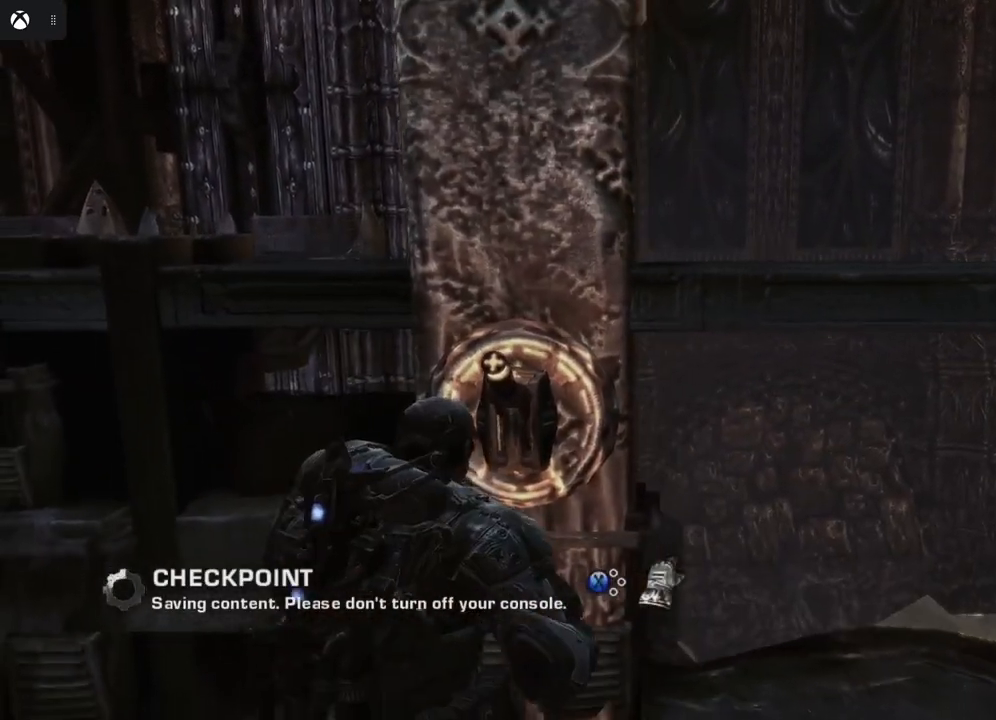
{"buttons": [], "left_stick": "center", "right_stick": "center", "events": []}
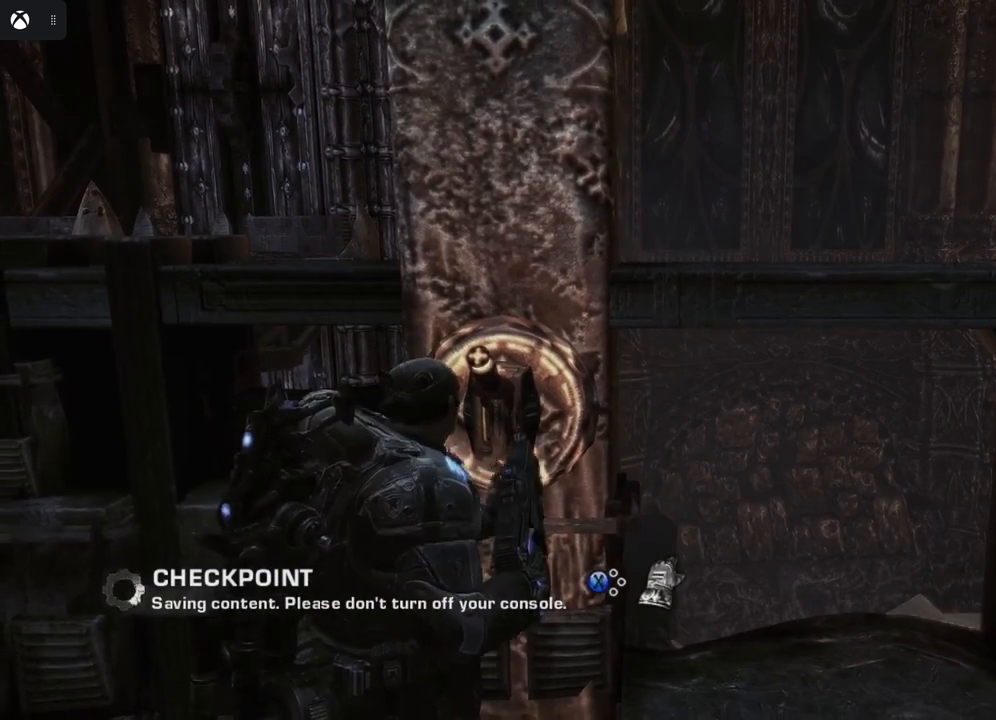
{"buttons": [], "left_stick": "center", "right_stick": "center", "events": []}
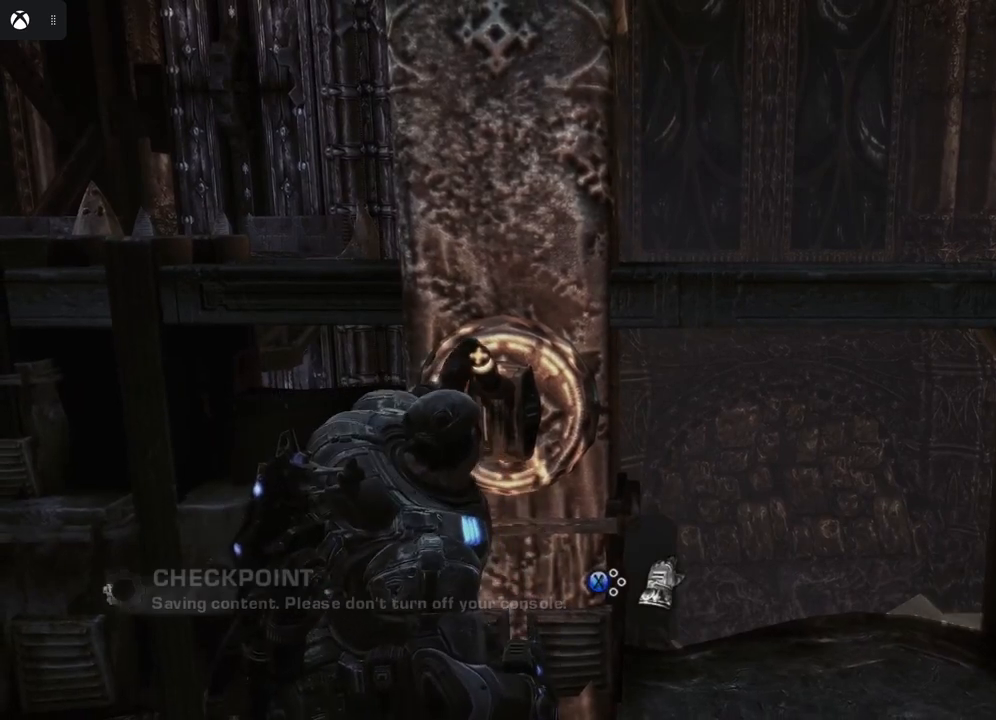
{"buttons": [], "left_stick": "center", "right_stick": "center", "events": []}
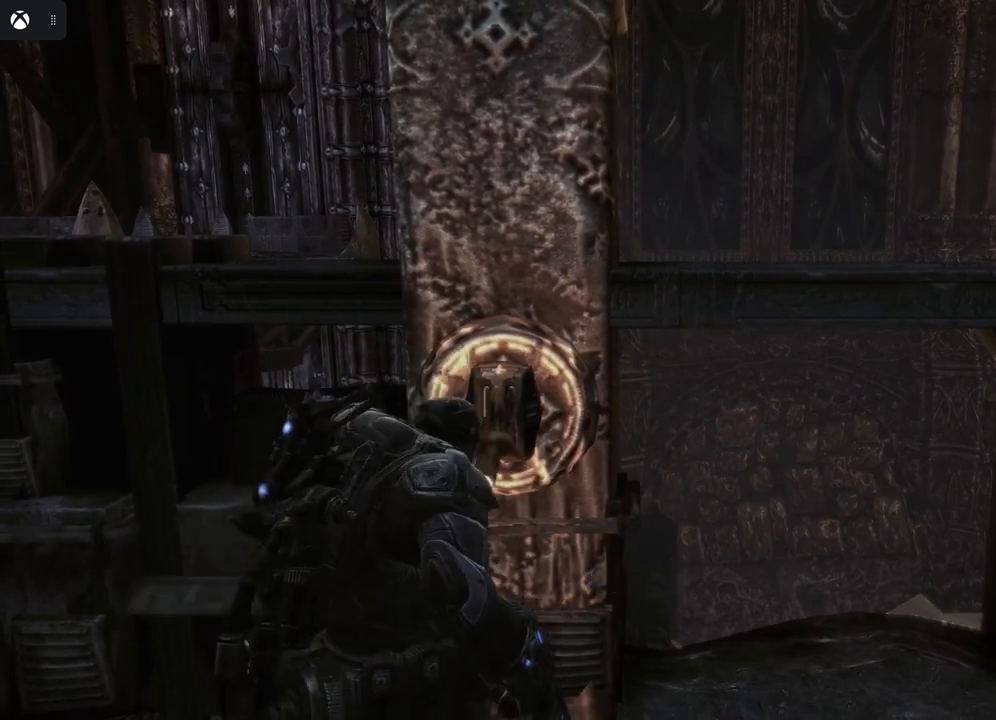
{"buttons": [], "left_stick": "center", "right_stick": "center", "events": []}
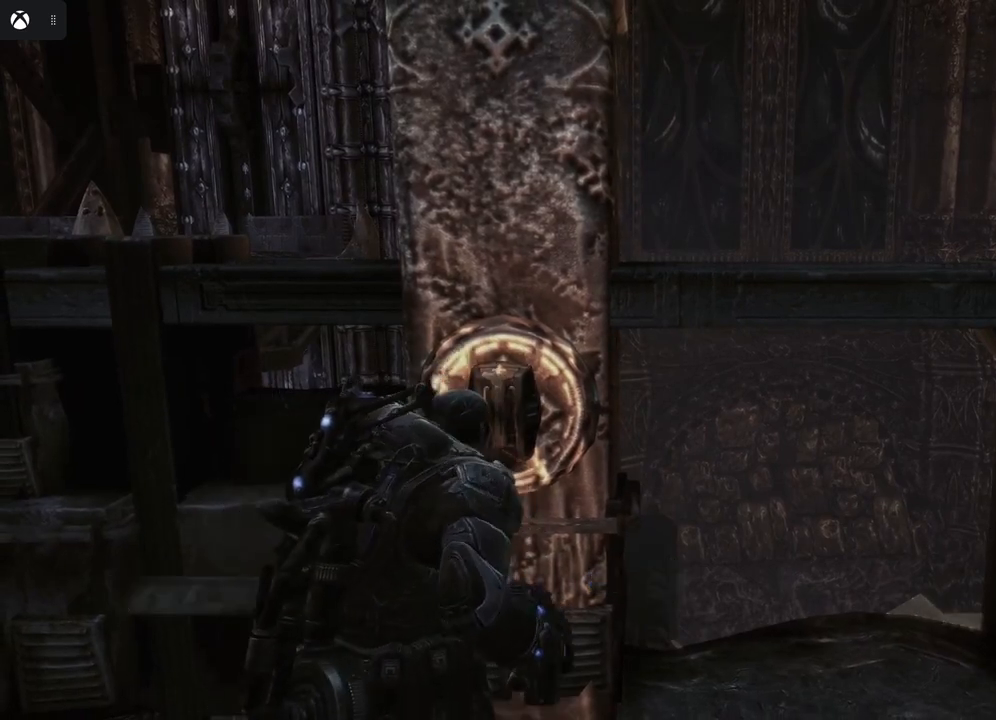
{"buttons": [], "left_stick": "right", "right_stick": "right", "events": [[50, "left_stick", "down-right"], [50, "right_stick", "right"], [450, "left_stick", "right"]]}
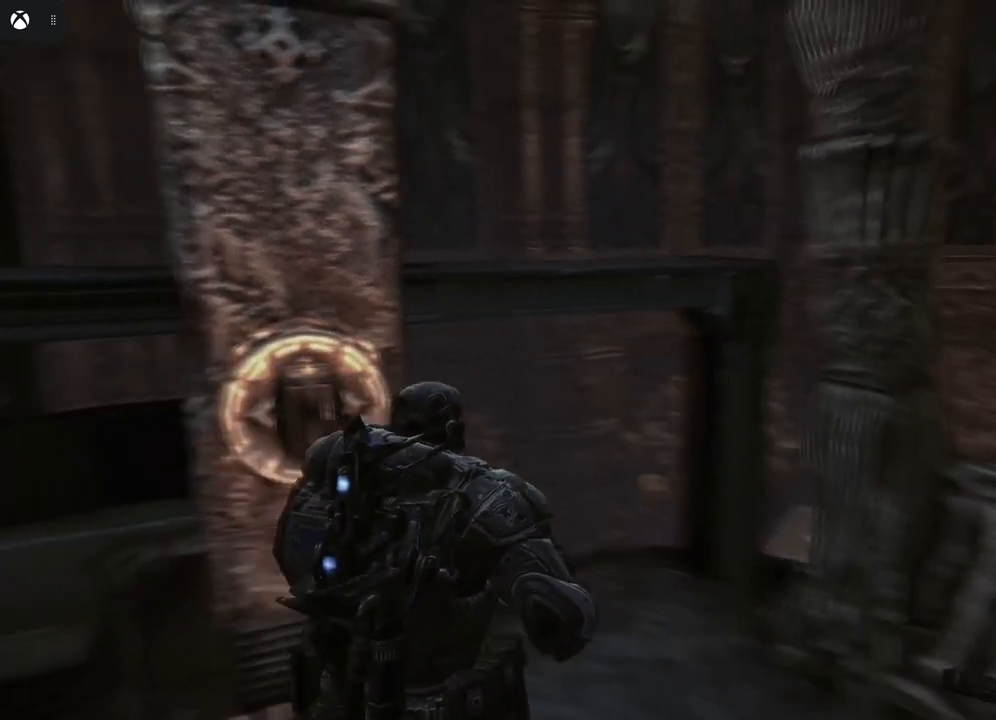
{"buttons": [], "left_stick": "center", "right_stick": "center", "events": [[67, "left_stick", "up-right"], [183, "right_stick", "center"], [200, "left_stick", "center"]]}
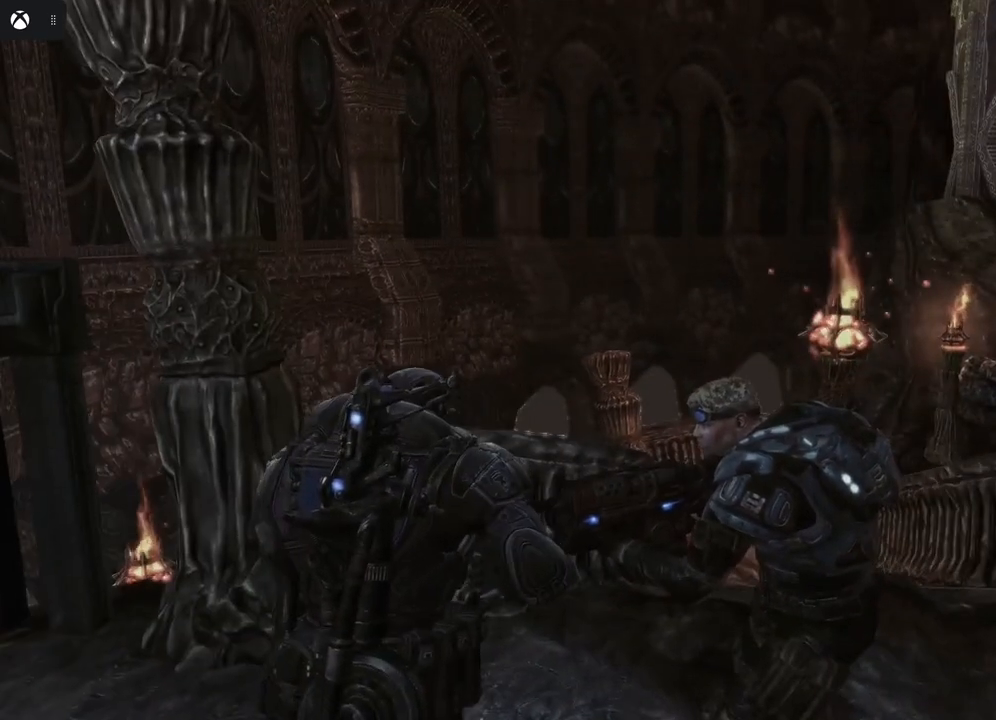
{"buttons": [], "left_stick": "up", "right_stick": "down", "events": [[467, "right_stick", "down"], [483, "left_stick", "up"]]}
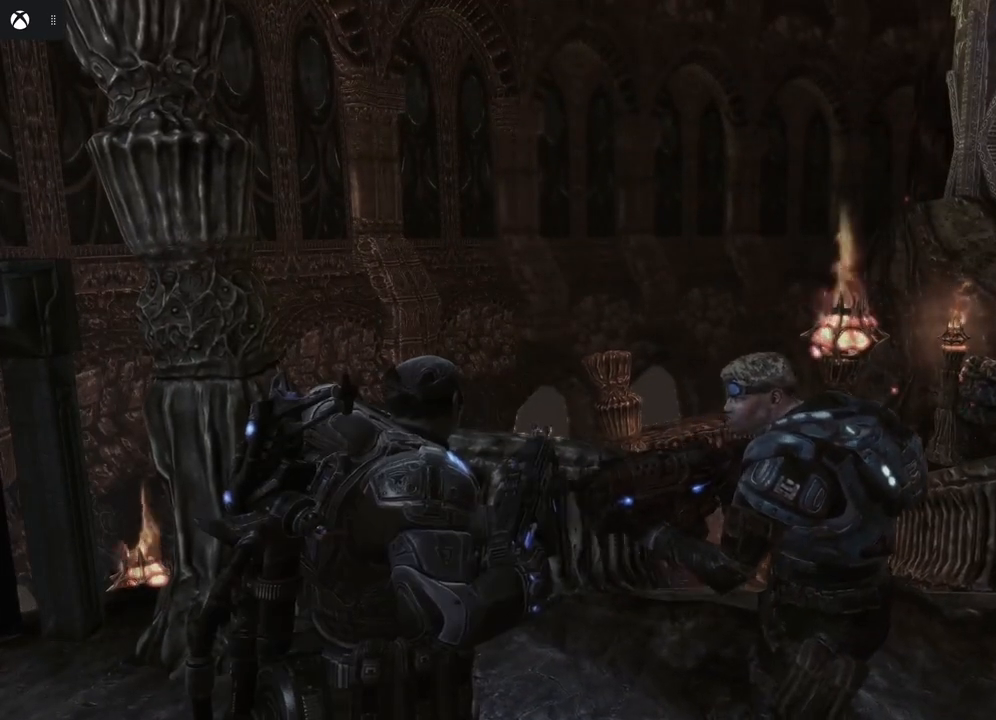
{"buttons": [], "left_stick": "center", "right_stick": "center", "events": [[333, "right_stick", "center"], [500, "left_stick", "center"]]}
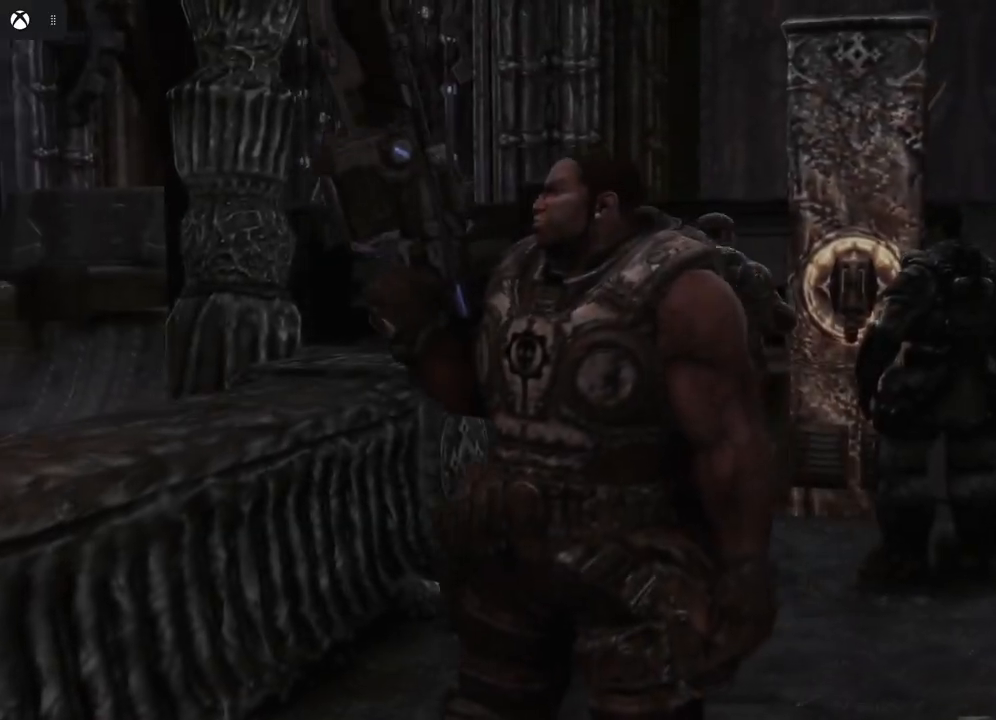
{"buttons": [], "left_stick": "center", "right_stick": "center", "events": []}
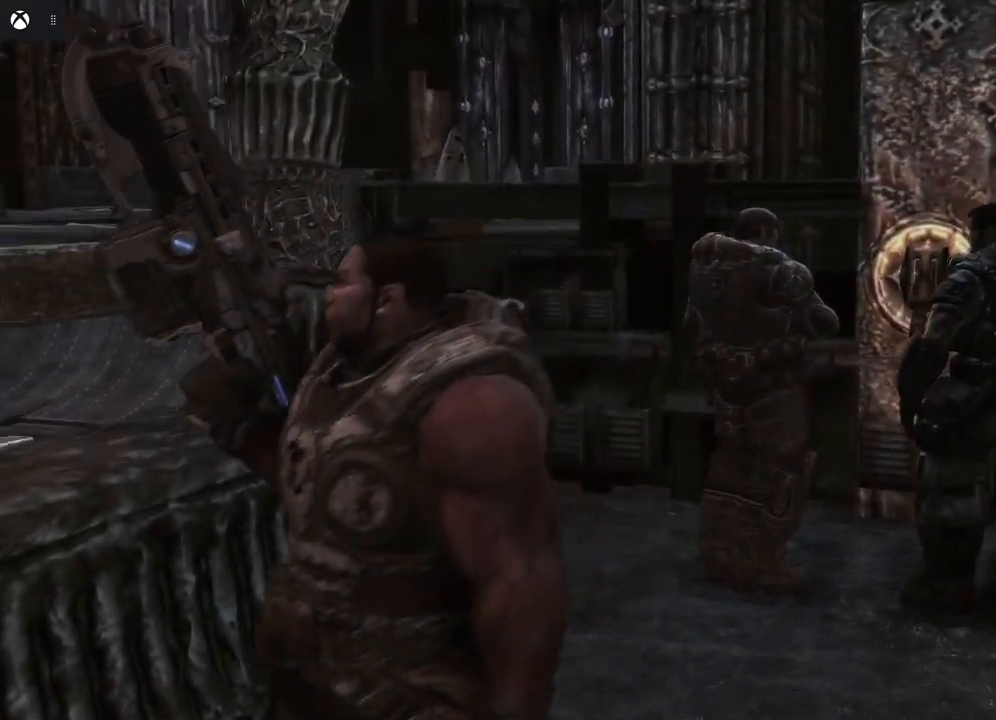
{"buttons": [], "left_stick": "center", "right_stick": "center", "events": []}
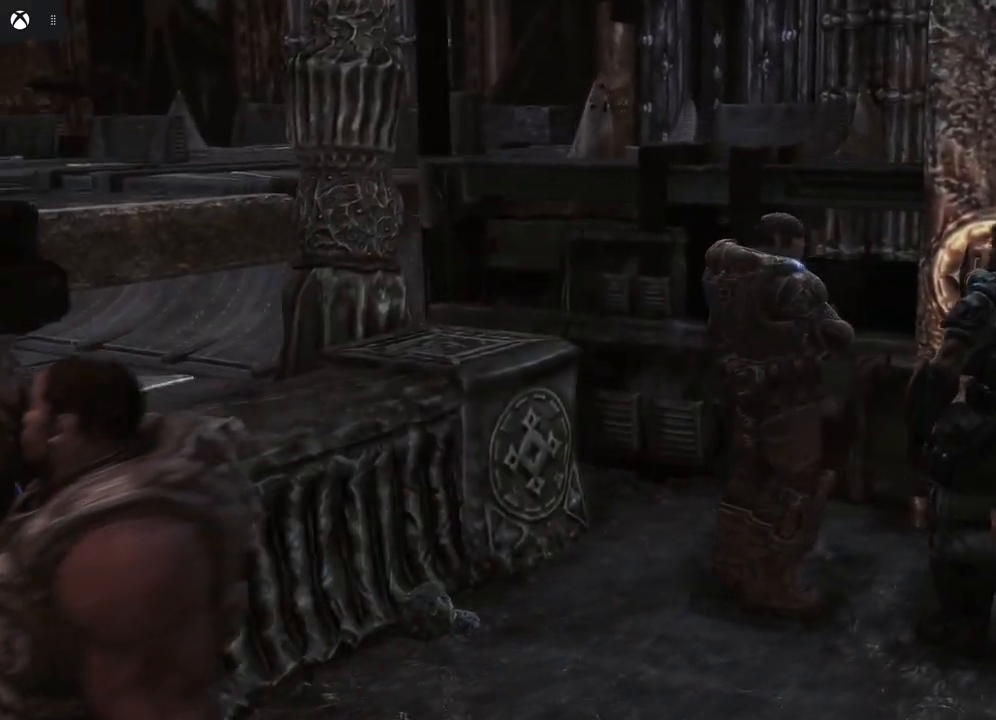
{"buttons": [], "left_stick": "center", "right_stick": "center", "events": []}
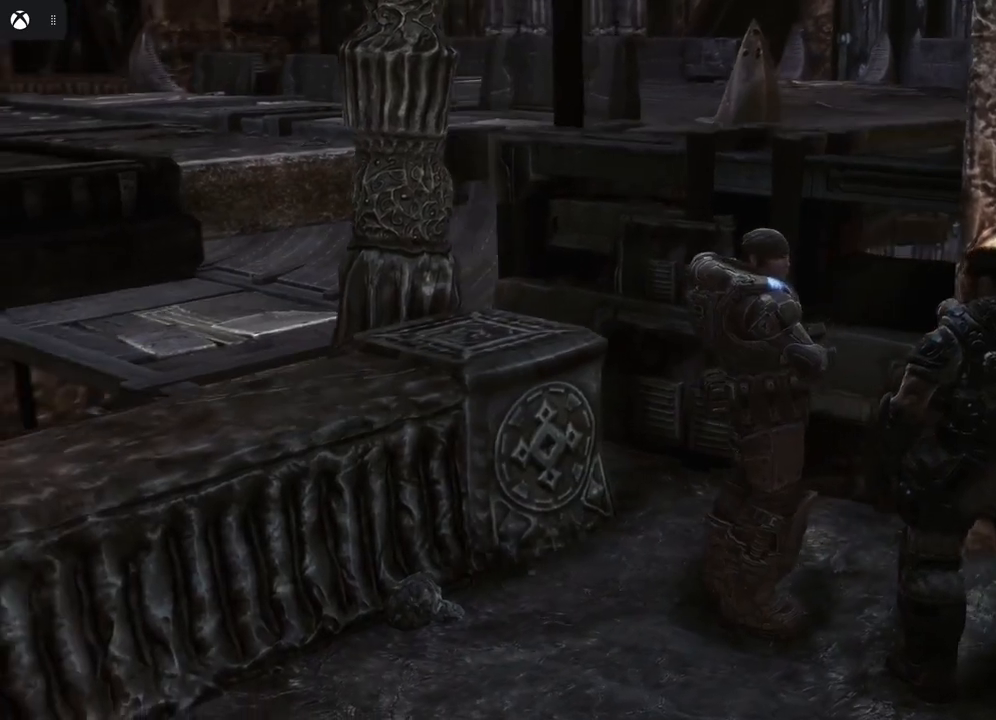
{"buttons": [], "left_stick": "center", "right_stick": "center", "events": []}
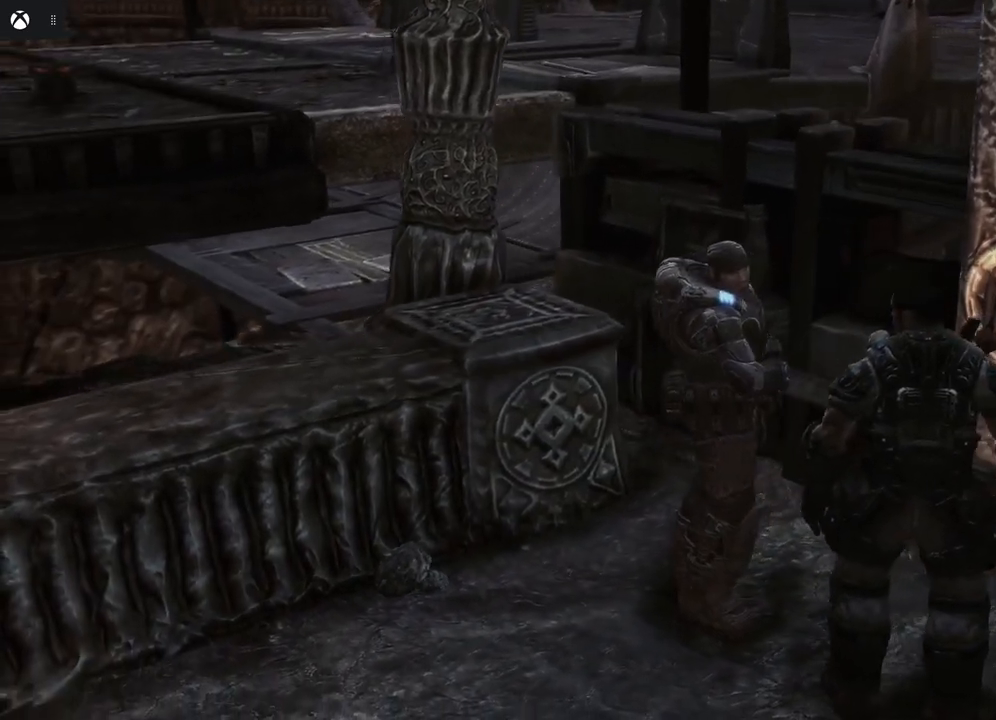
{"buttons": [], "left_stick": "center", "right_stick": "center", "events": []}
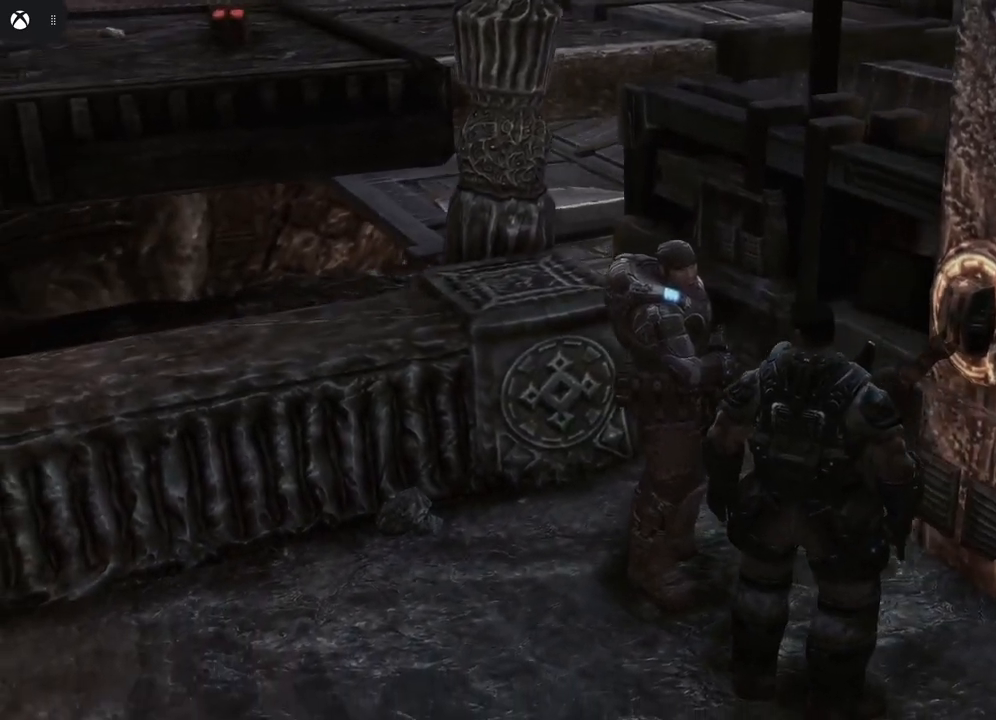
{"buttons": [], "left_stick": "center", "right_stick": "center", "events": []}
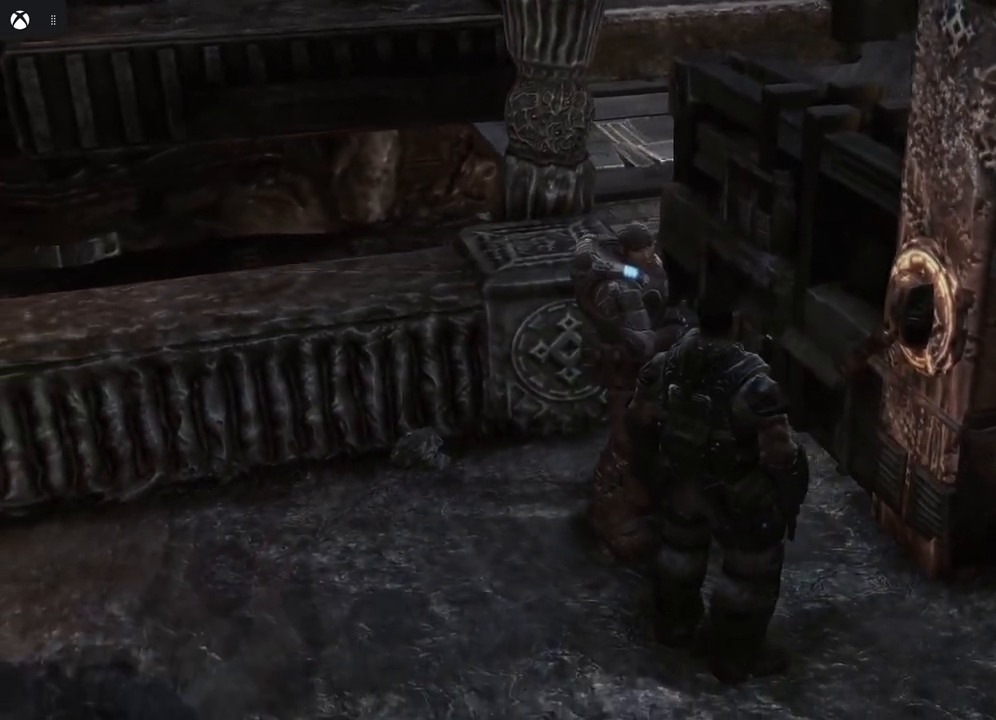
{"buttons": [], "left_stick": "center", "right_stick": "center", "events": [[183, "L3", "down"], [417, "L3", "up"]]}
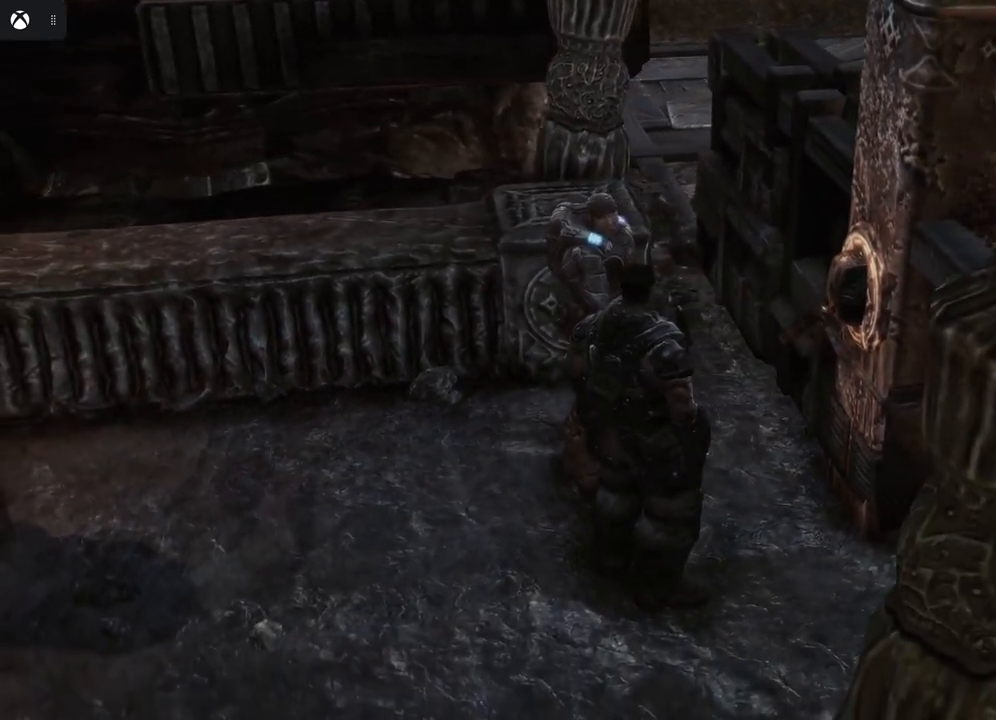
{"buttons": [], "left_stick": "center", "right_stick": "center", "events": []}
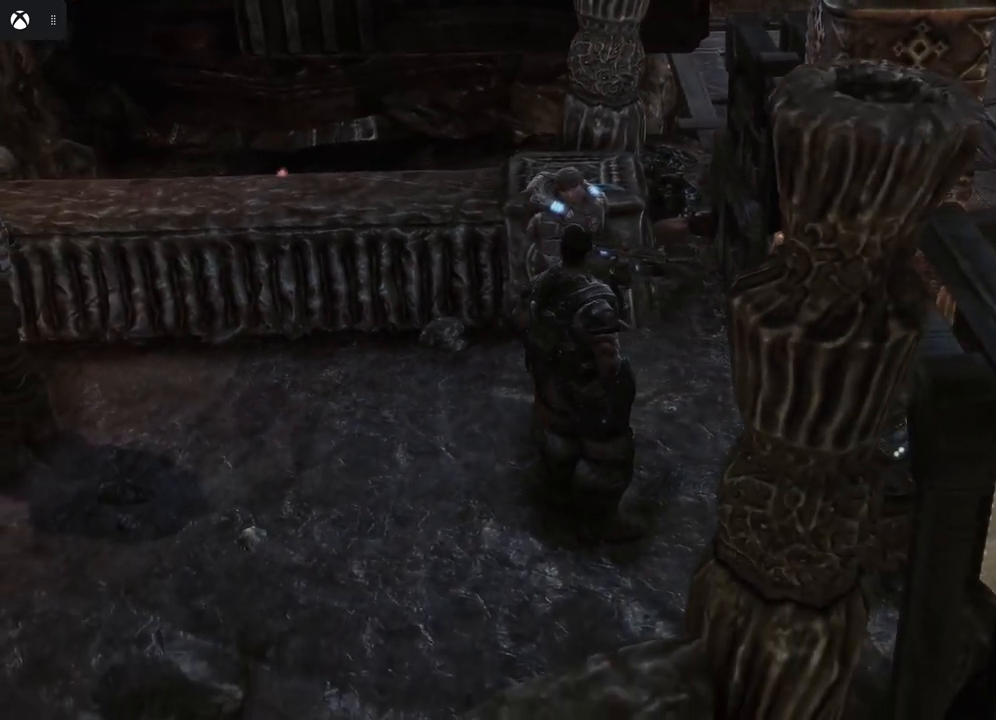
{"buttons": [], "left_stick": "center", "right_stick": "center", "events": []}
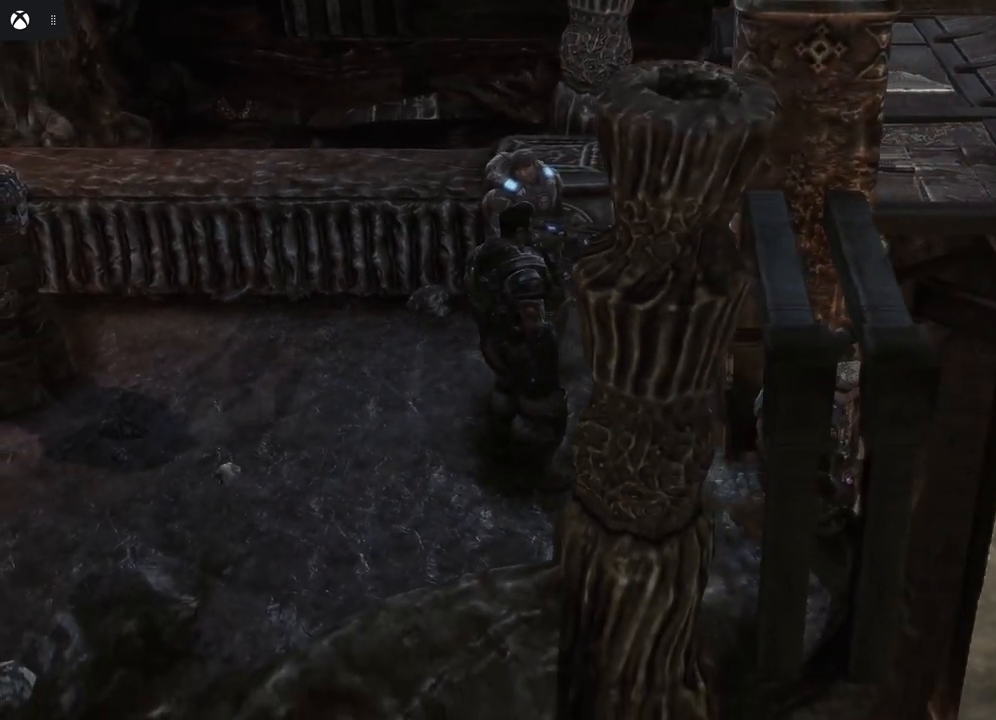
{"buttons": [], "left_stick": "center", "right_stick": "left", "events": [[417, "right_stick", "left"]]}
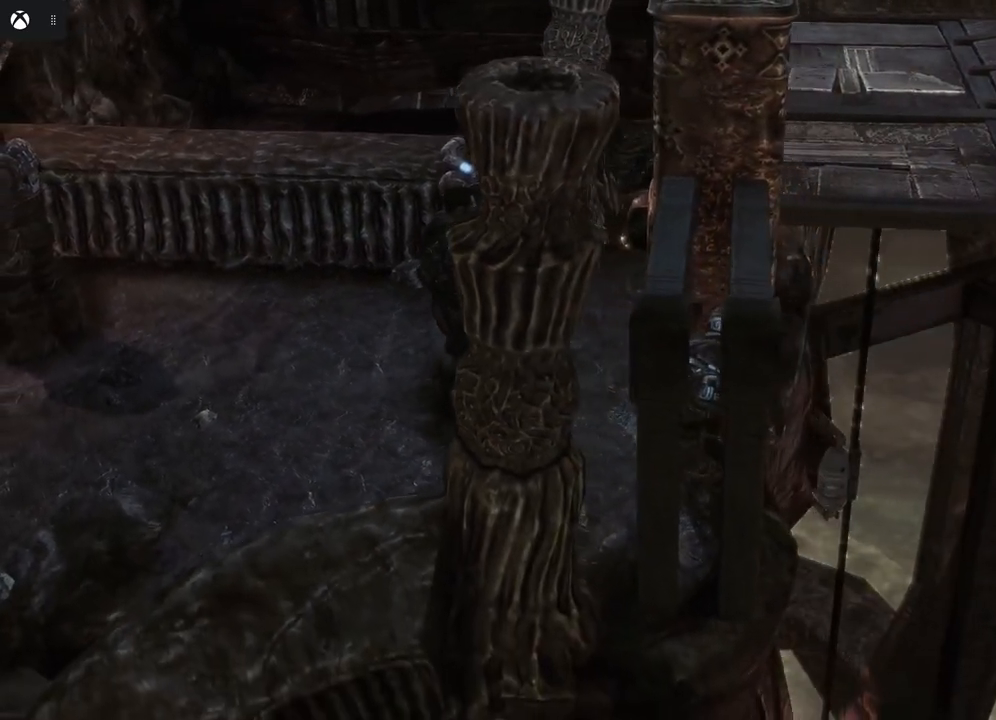
{"buttons": [], "left_stick": "center", "right_stick": "center", "events": [[33, "R3", "down"], [200, "R3", "up"], [283, "right_stick", "center"]]}